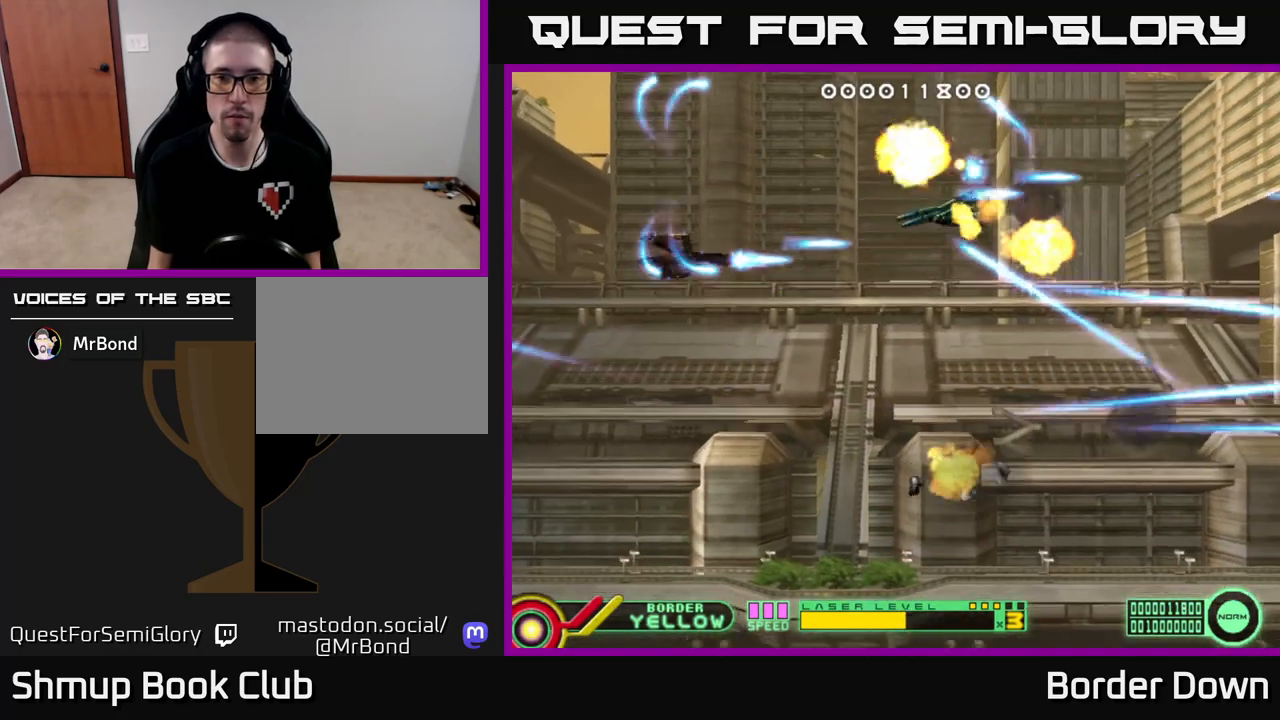
Gameplay with a controller (Xbox layout); each line is a JSON object with the inputs held at the frame after it. "events" lists button and stick changes between this image and that frame as [ms after this image, input, new state], when the widget could be followed in between.
{"buttons": ["A", "DPAD_RIGHT"], "left_stick": "down", "right_stick": "center", "events": [[33, "A", "up"], [67, "DPAD_RIGHT", "down"], [100, "A", "down"], [200, "A", "up"], [267, "A", "down"], [367, "DPAD_DOWN", "up"], [383, "A", "up"], [433, "A", "down"]]}
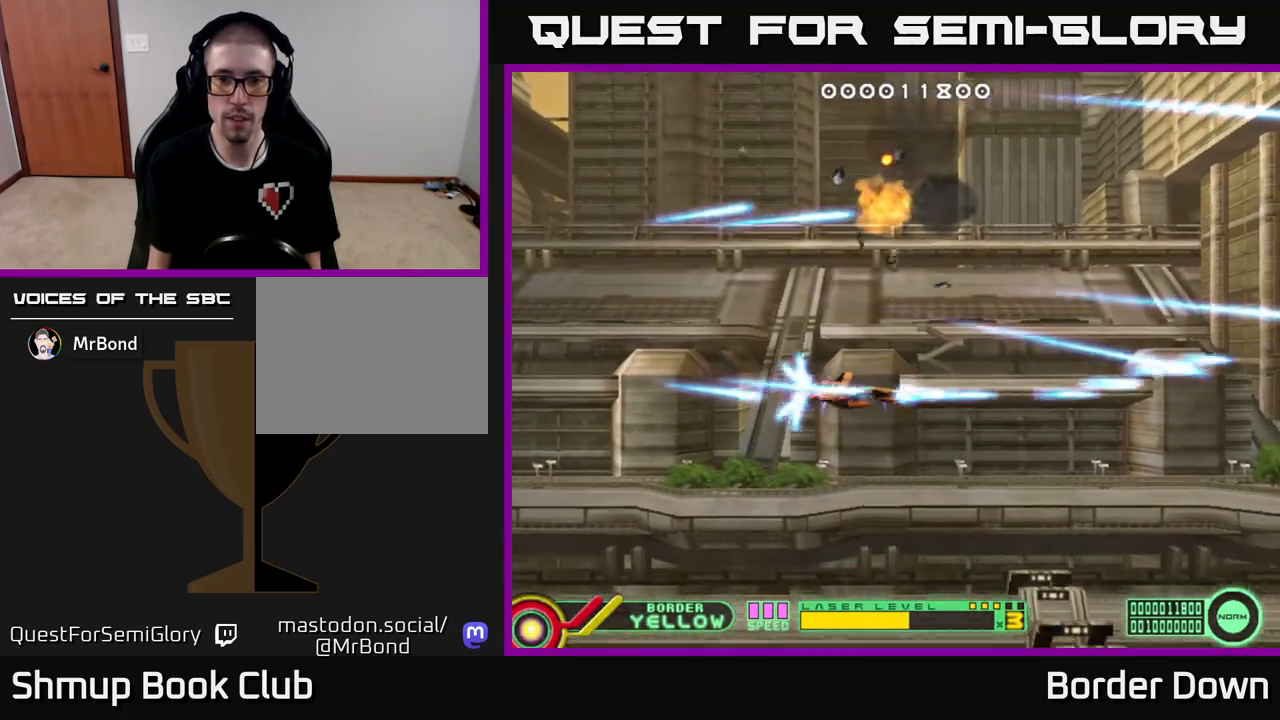
{"buttons": ["A", "DPAD_UP"], "left_stick": "down", "right_stick": "center", "events": [[67, "A", "up"], [117, "A", "down"], [183, "DPAD_UP", "down"], [200, "DPAD_RIGHT", "up"], [217, "A", "up"], [283, "A", "down"], [317, "DPAD_LEFT", "down"], [383, "A", "up"], [450, "A", "down"], [500, "DPAD_LEFT", "up"]]}
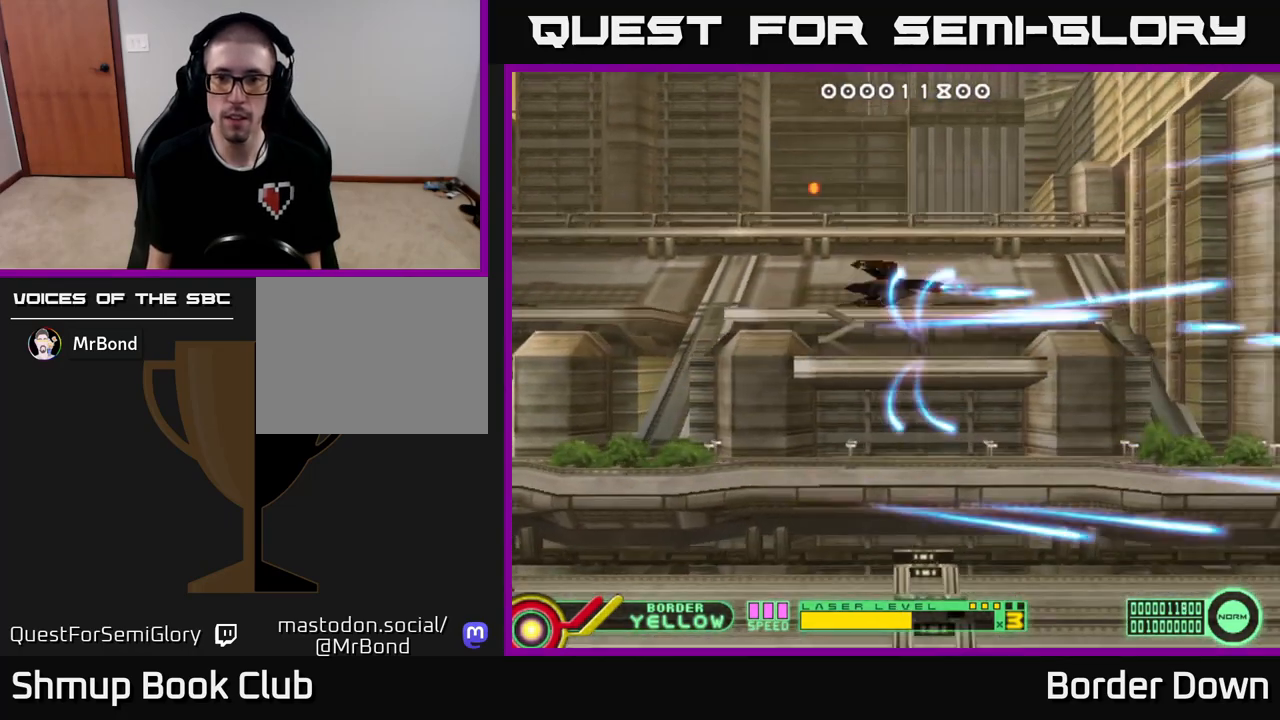
{"buttons": ["A", "DPAD_UP"], "left_stick": "down", "right_stick": "center", "events": [[50, "A", "up"], [83, "DPAD_UP", "up"], [100, "DPAD_RIGHT", "down"], [117, "A", "down"], [150, "DPAD_DOWN", "down"], [200, "DPAD_RIGHT", "up"], [233, "A", "up"], [300, "A", "down"], [383, "A", "up"], [433, "A", "down"], [450, "DPAD_DOWN", "up"], [483, "DPAD_UP", "down"]]}
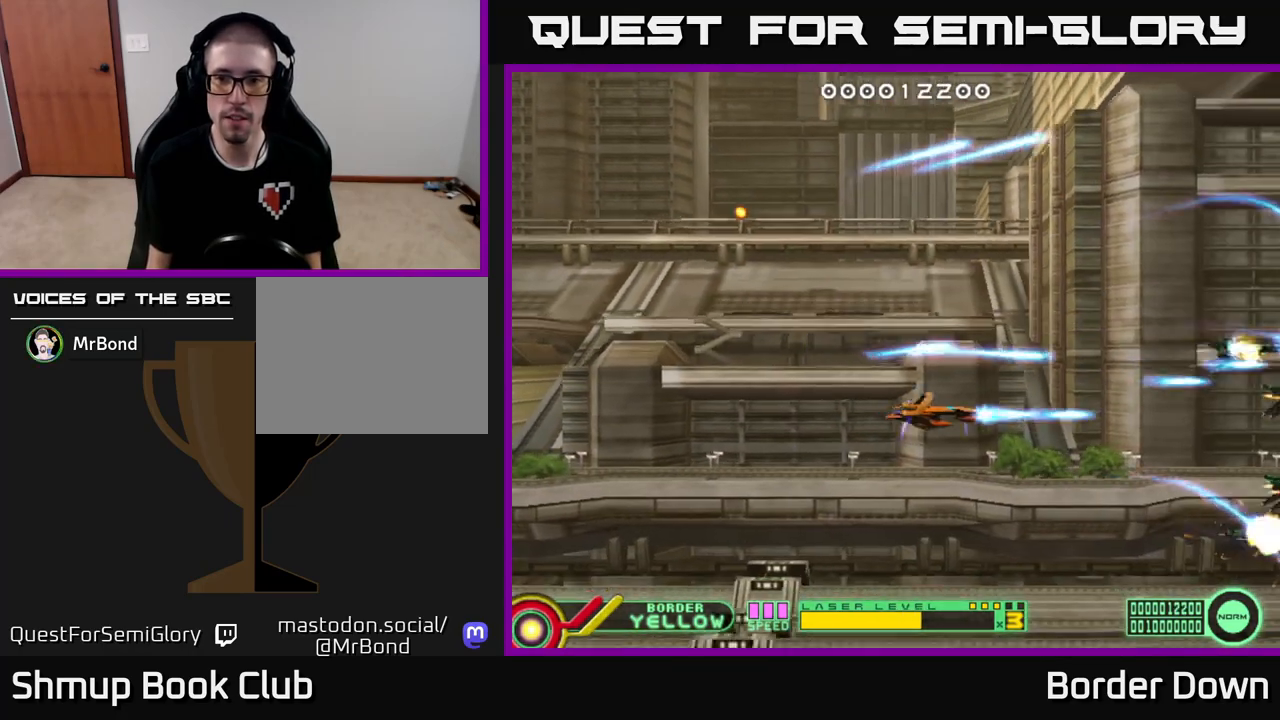
{"buttons": ["DPAD_UP", "DPAD_LEFT"], "left_stick": "down", "right_stick": "center", "events": [[33, "A", "up"], [100, "A", "down"], [200, "A", "up"], [267, "A", "down"], [350, "A", "up"], [417, "A", "down"], [483, "A", "up"], [483, "DPAD_LEFT", "down"]]}
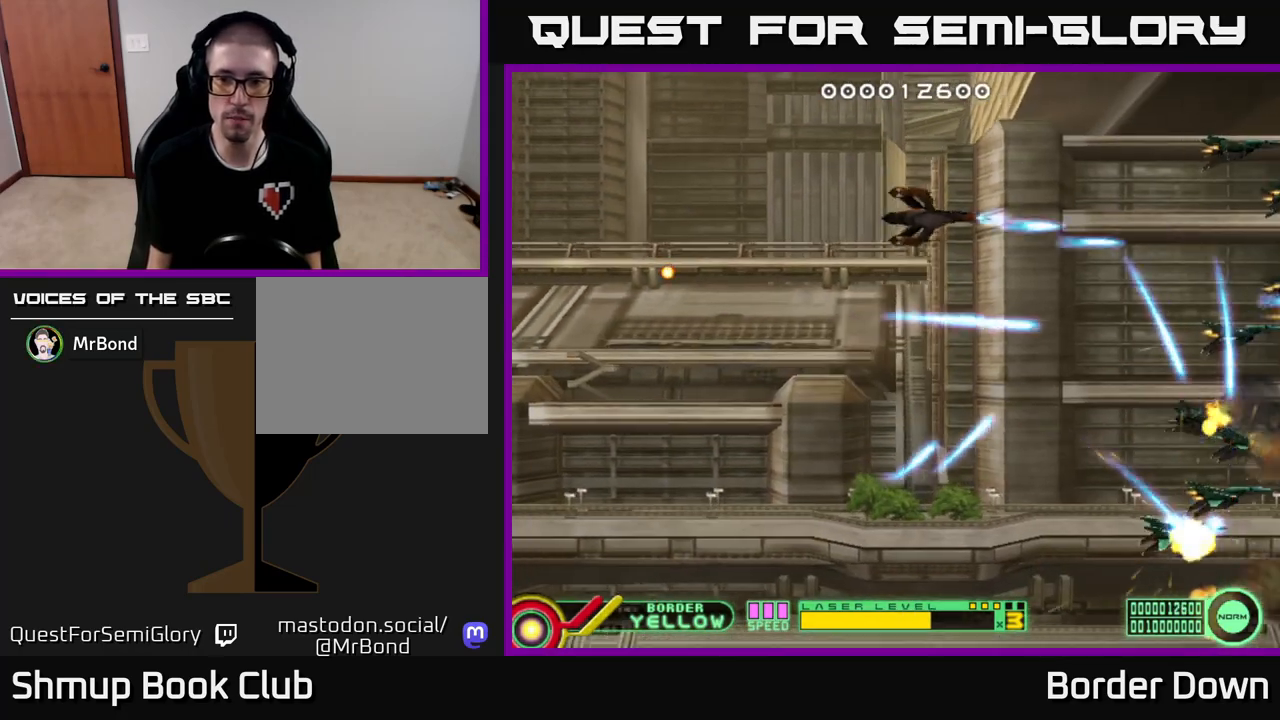
{"buttons": ["DPAD_DOWN"], "left_stick": "down", "right_stick": "center", "events": [[67, "A", "down"], [100, "DPAD_UP", "up"], [150, "A", "up"], [150, "DPAD_LEFT", "up"], [167, "DPAD_DOWN", "down"], [217, "A", "down"], [283, "A", "up"], [367, "A", "down"], [433, "A", "up"]]}
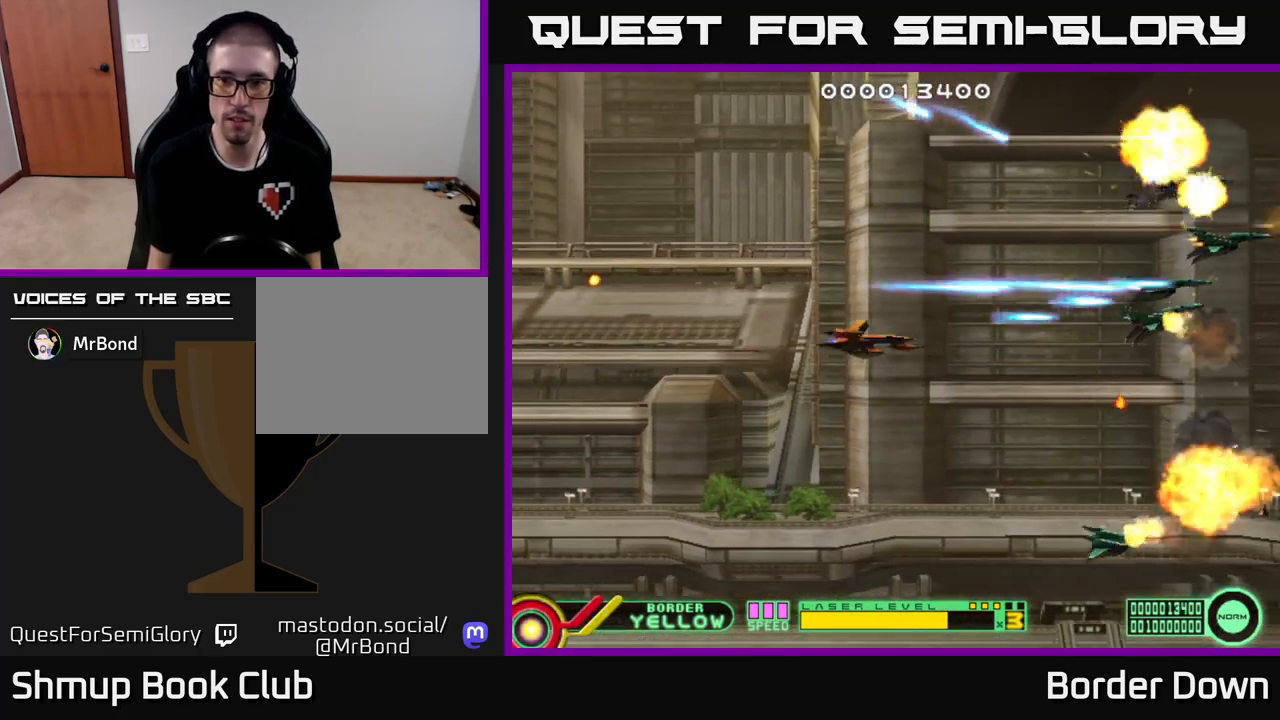
{"buttons": ["A", "DPAD_UP", "DPAD_RIGHT"], "left_stick": "down", "right_stick": "center", "events": [[17, "A", "down"], [83, "A", "up"], [183, "A", "down"], [250, "A", "up"], [333, "A", "down"], [400, "A", "up"], [433, "DPAD_RIGHT", "down"], [450, "DPAD_DOWN", "up"], [483, "A", "down"], [483, "DPAD_UP", "down"]]}
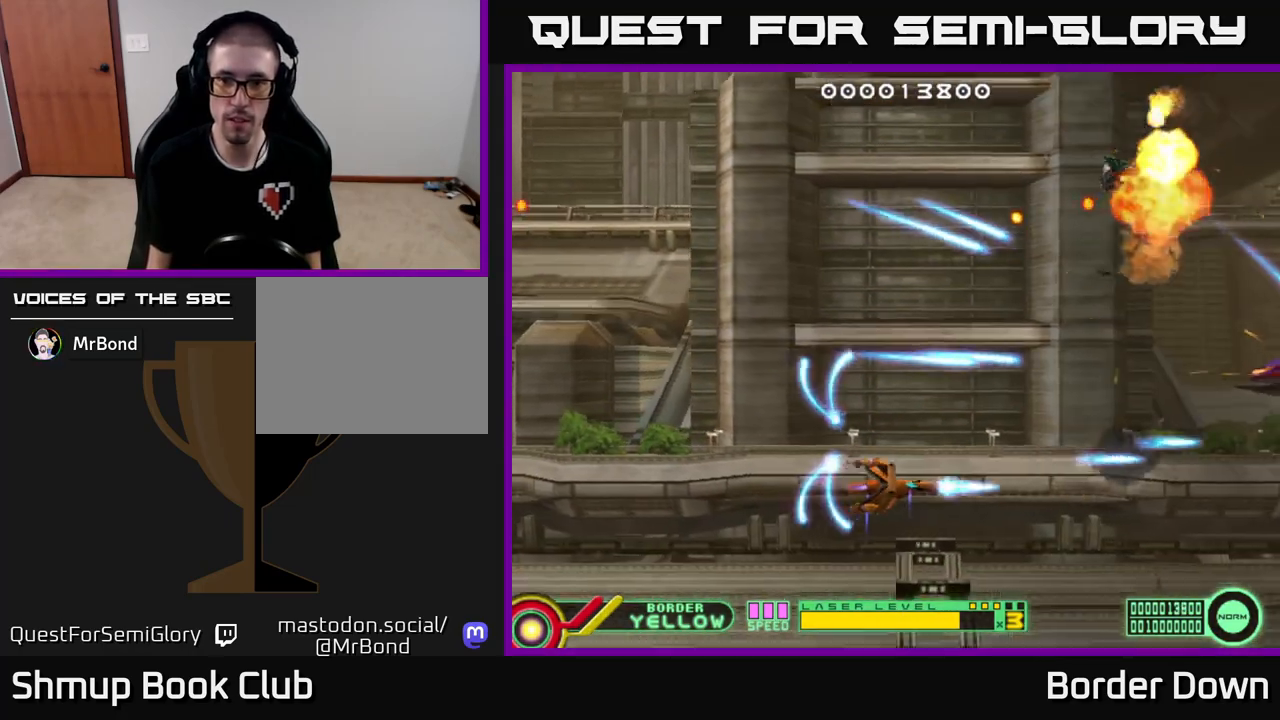
{"buttons": ["A", "DPAD_UP", "DPAD_LEFT"], "left_stick": "down", "right_stick": "center", "events": [[200, "DPAD_UP", "up"], [333, "DPAD_RIGHT", "up"], [433, "DPAD_UP", "down"], [483, "DPAD_LEFT", "down"]]}
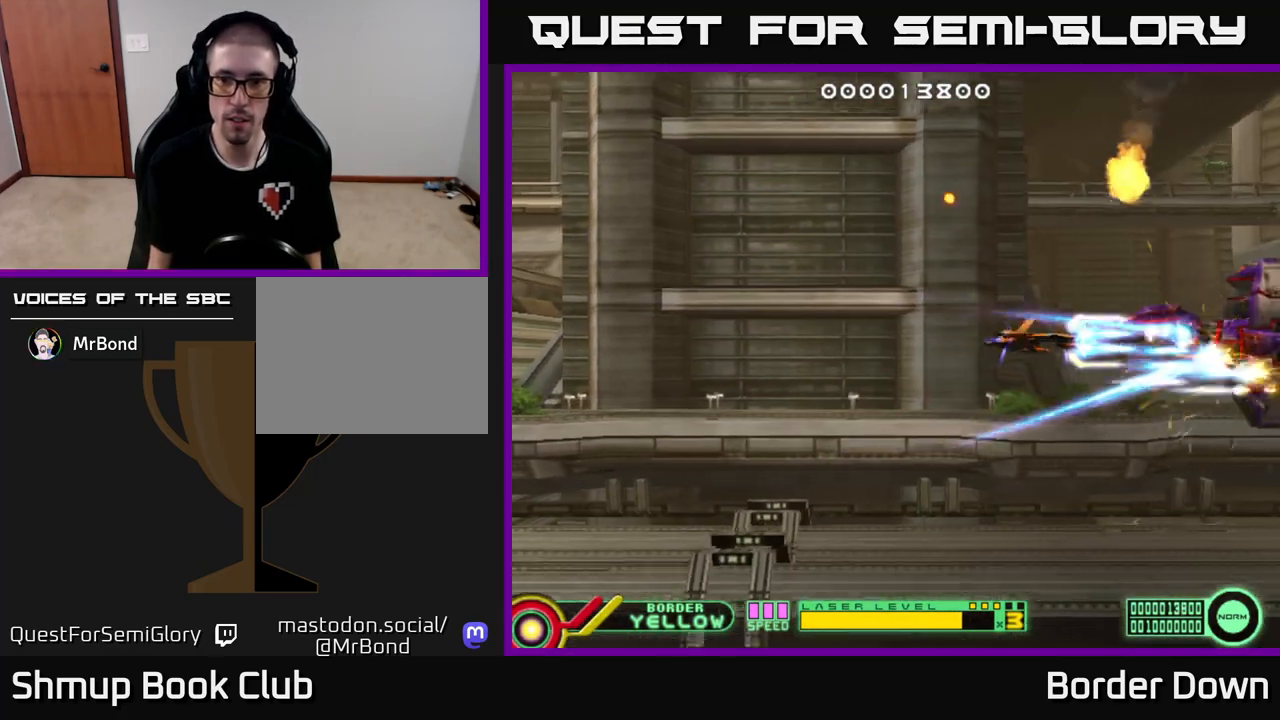
{"buttons": ["A"], "left_stick": "down", "right_stick": "center", "events": [[17, "DPAD_LEFT", "up"], [17, "DPAD_UP", "up"], [300, "DPAD_LEFT", "down"], [400, "DPAD_LEFT", "up"]]}
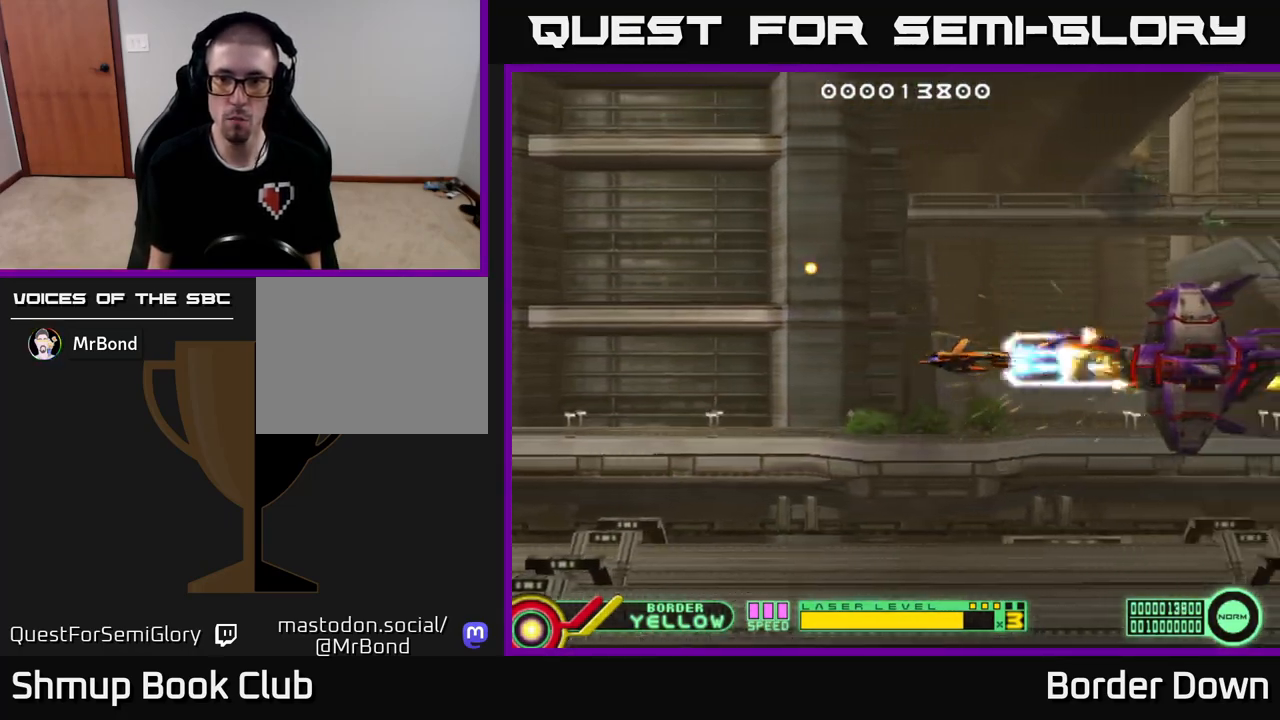
{"buttons": ["A"], "left_stick": "down", "right_stick": "center", "events": [[67, "DPAD_LEFT", "down"], [133, "DPAD_LEFT", "up"], [400, "DPAD_LEFT", "down"], [467, "DPAD_LEFT", "up"]]}
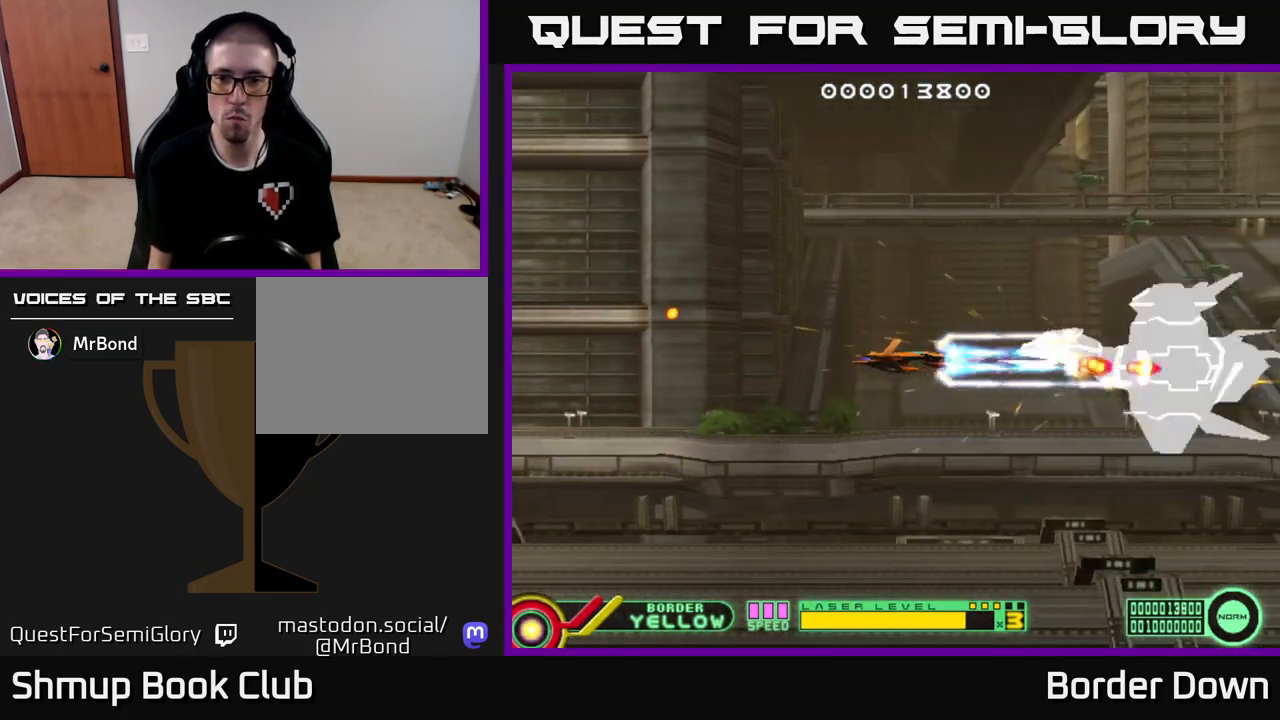
{"buttons": ["A"], "left_stick": "down", "right_stick": "center", "events": [[183, "DPAD_LEFT", "down"], [417, "DPAD_LEFT", "up"]]}
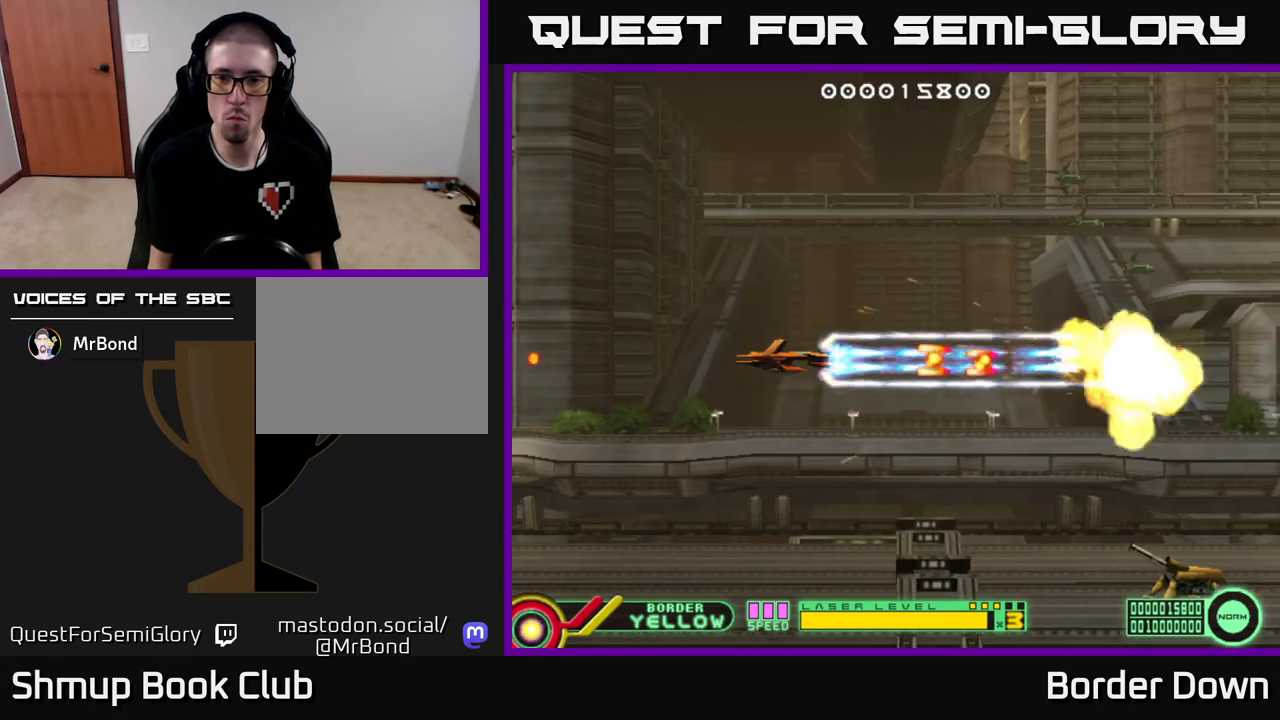
{"buttons": ["A", "DPAD_DOWN"], "left_stick": "down", "right_stick": "center", "events": [[33, "DPAD_DOWN", "down"], [67, "A", "up"], [67, "DPAD_RIGHT", "down"], [117, "A", "down"], [200, "A", "up"], [233, "A", "down"], [367, "DPAD_RIGHT", "up"]]}
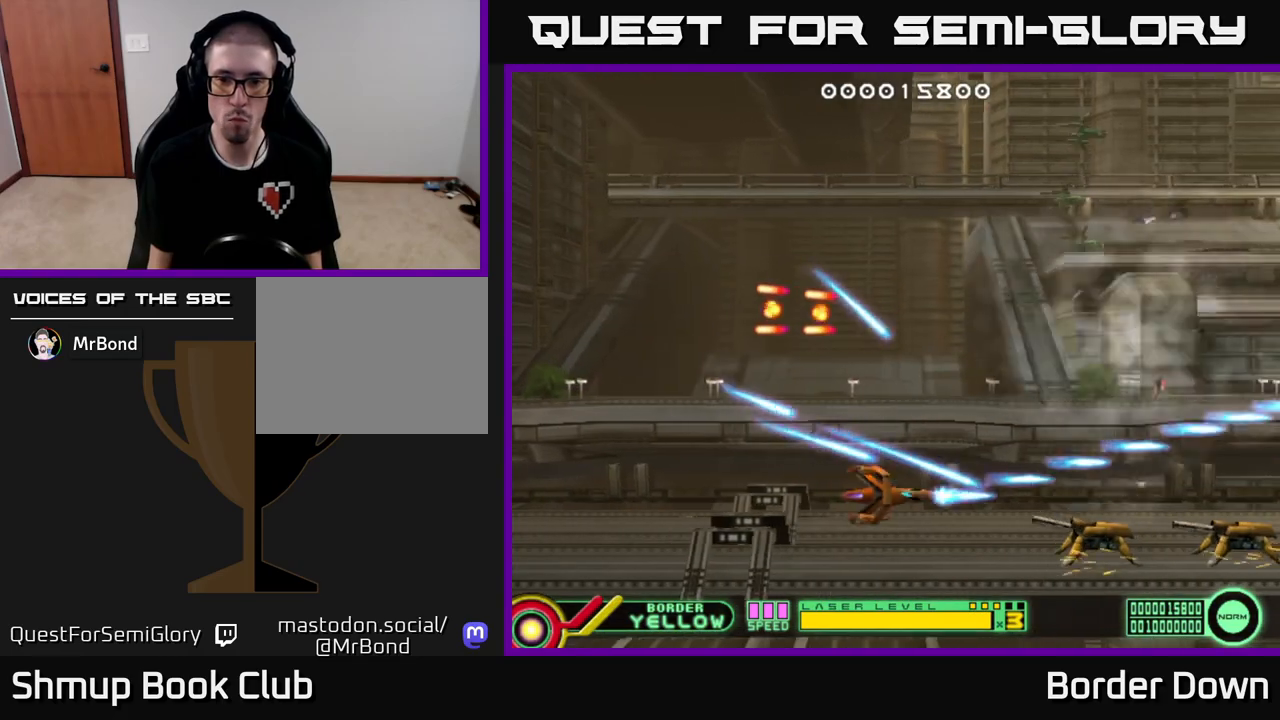
{"buttons": ["A", "DPAD_LEFT"], "left_stick": "down", "right_stick": "center", "events": [[100, "DPAD_DOWN", "up"], [100, "DPAD_LEFT", "down"]]}
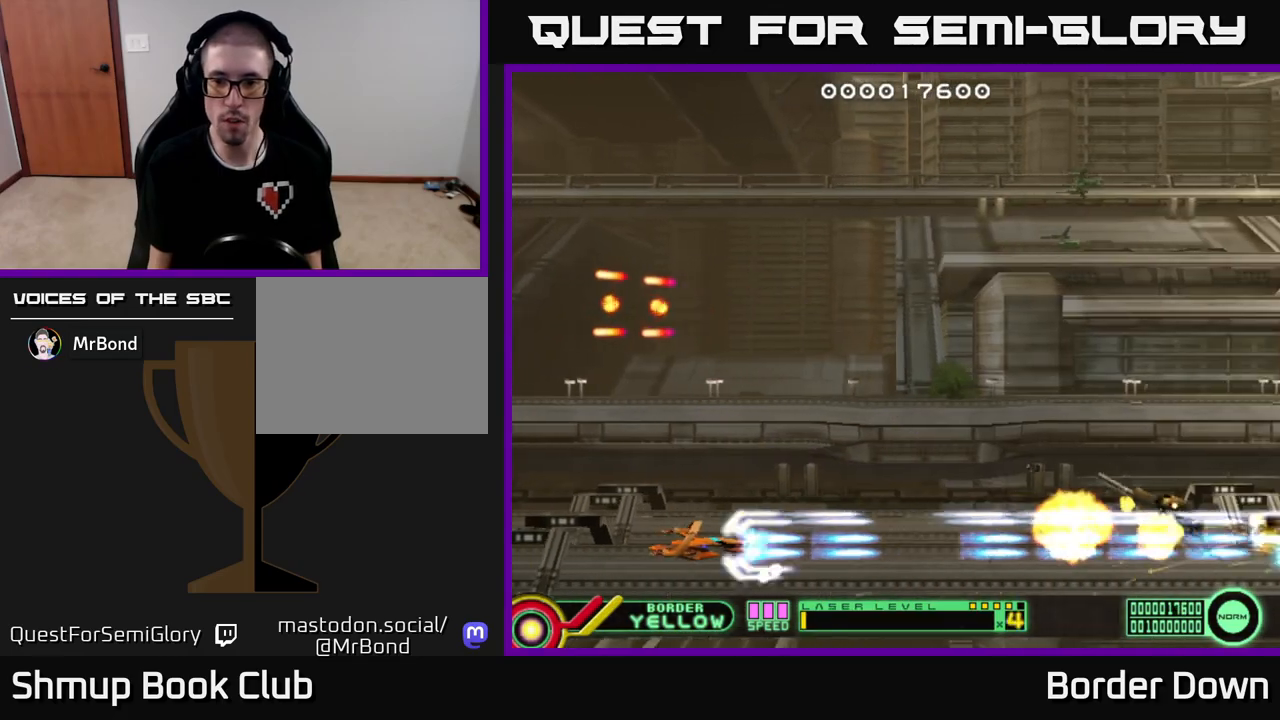
{"buttons": ["DPAD_UP"], "left_stick": "down", "right_stick": "center", "events": [[167, "DPAD_UP", "down"], [183, "DPAD_LEFT", "up"], [217, "A", "up"], [217, "DPAD_RIGHT", "down"], [283, "A", "down"], [300, "DPAD_RIGHT", "up"], [367, "A", "up"], [417, "A", "down"], [500, "A", "up"]]}
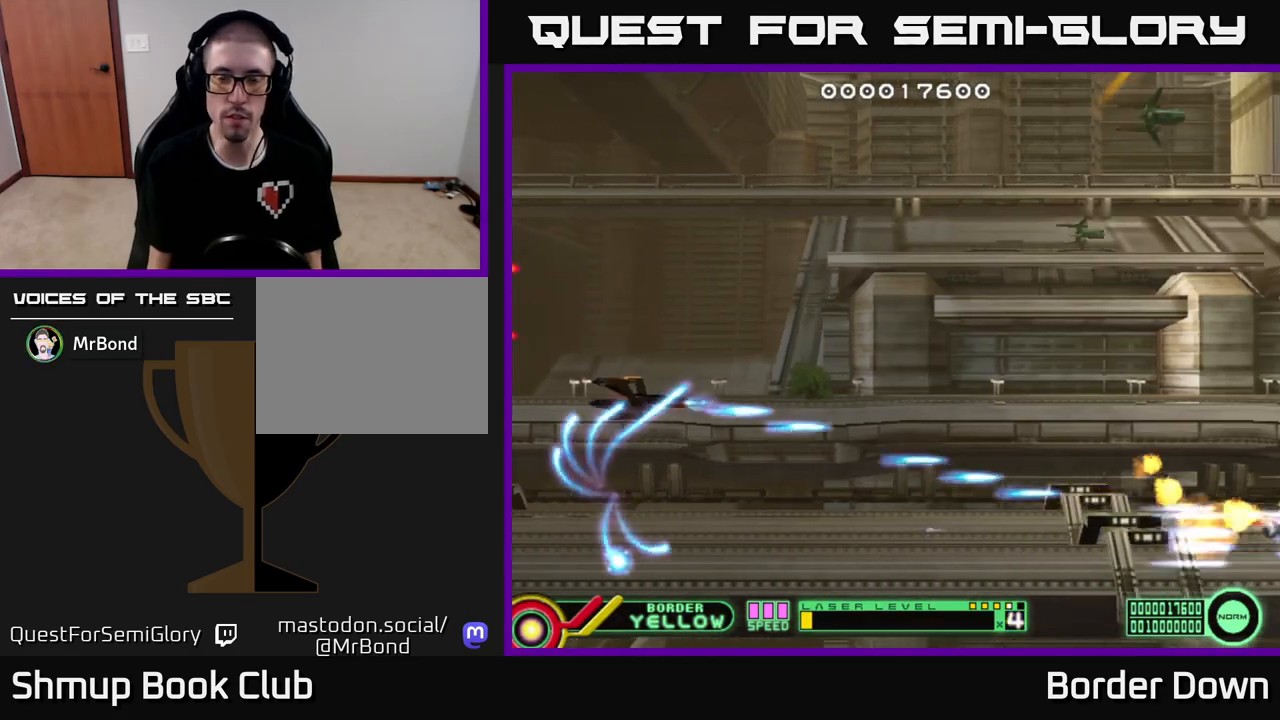
{"buttons": ["DPAD_UP"], "left_stick": "down", "right_stick": "center", "events": [[217, "DPAD_LEFT", "down"], [400, "DPAD_LEFT", "up"]]}
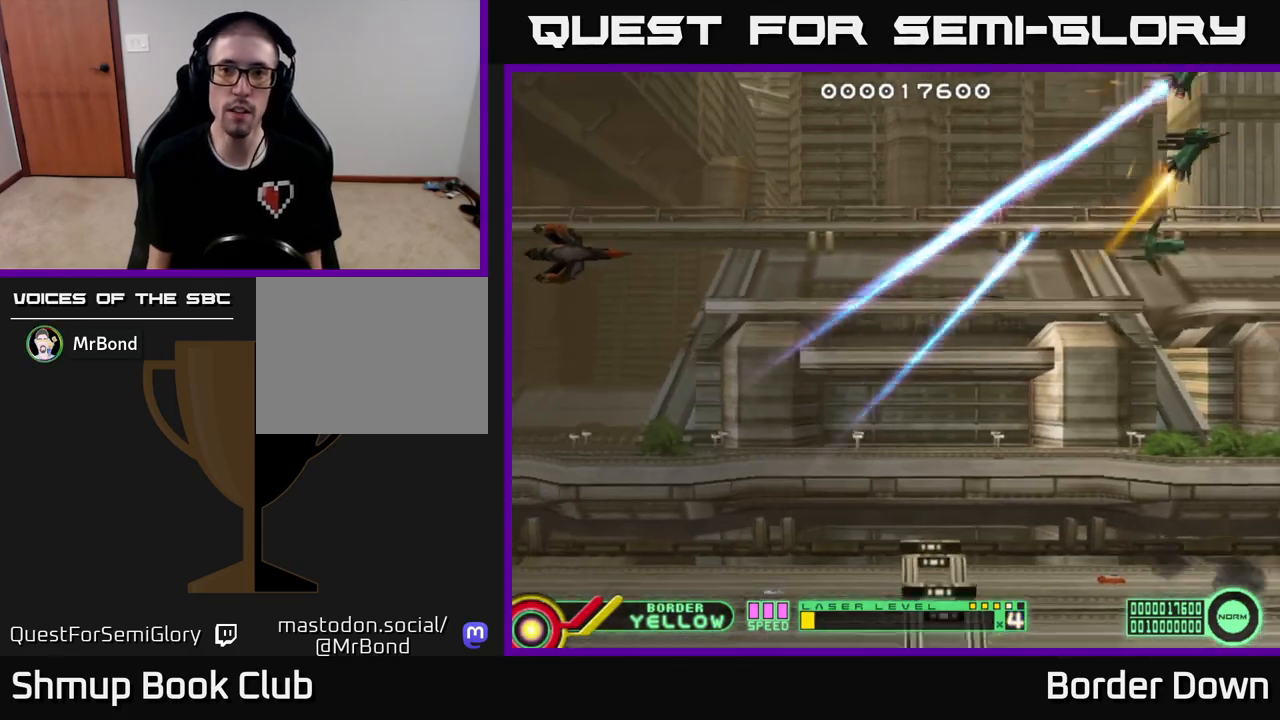
{"buttons": [], "left_stick": "down", "right_stick": "center", "events": [[350, "DPAD_LEFT", "down"], [383, "DPAD_UP", "up"], [500, "DPAD_LEFT", "up"]]}
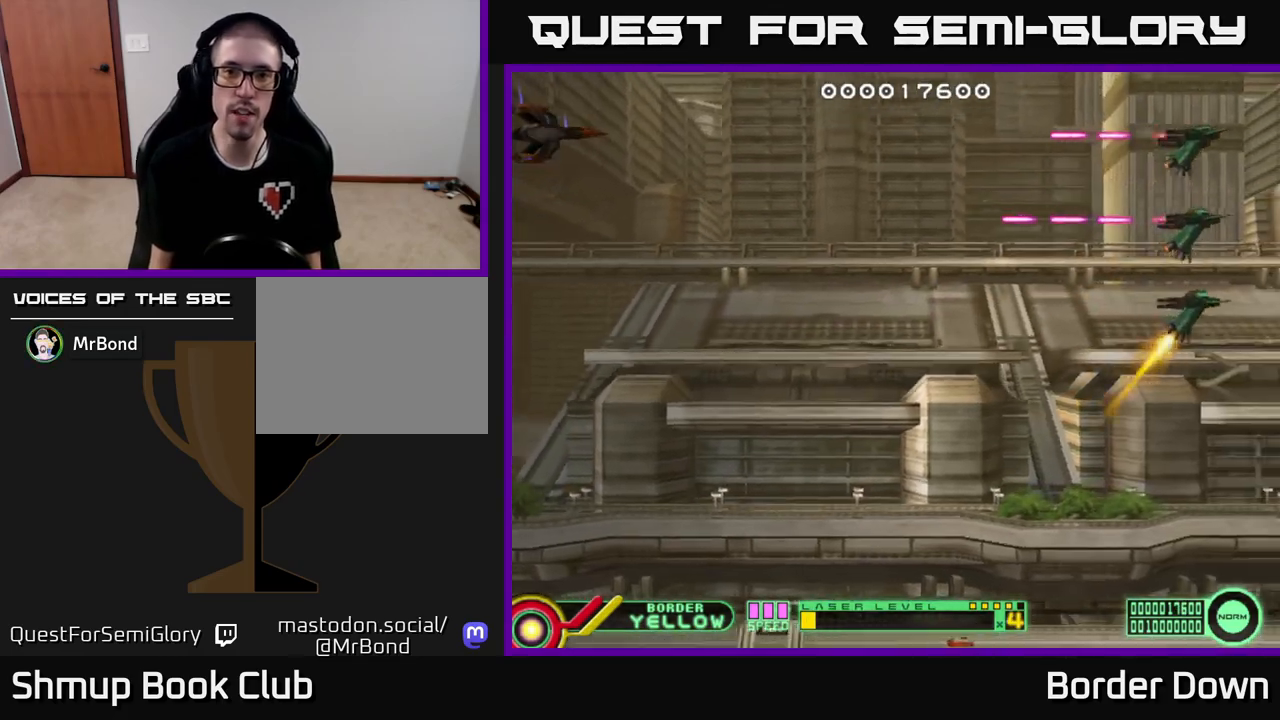
{"buttons": [], "left_stick": "down", "right_stick": "center", "events": []}
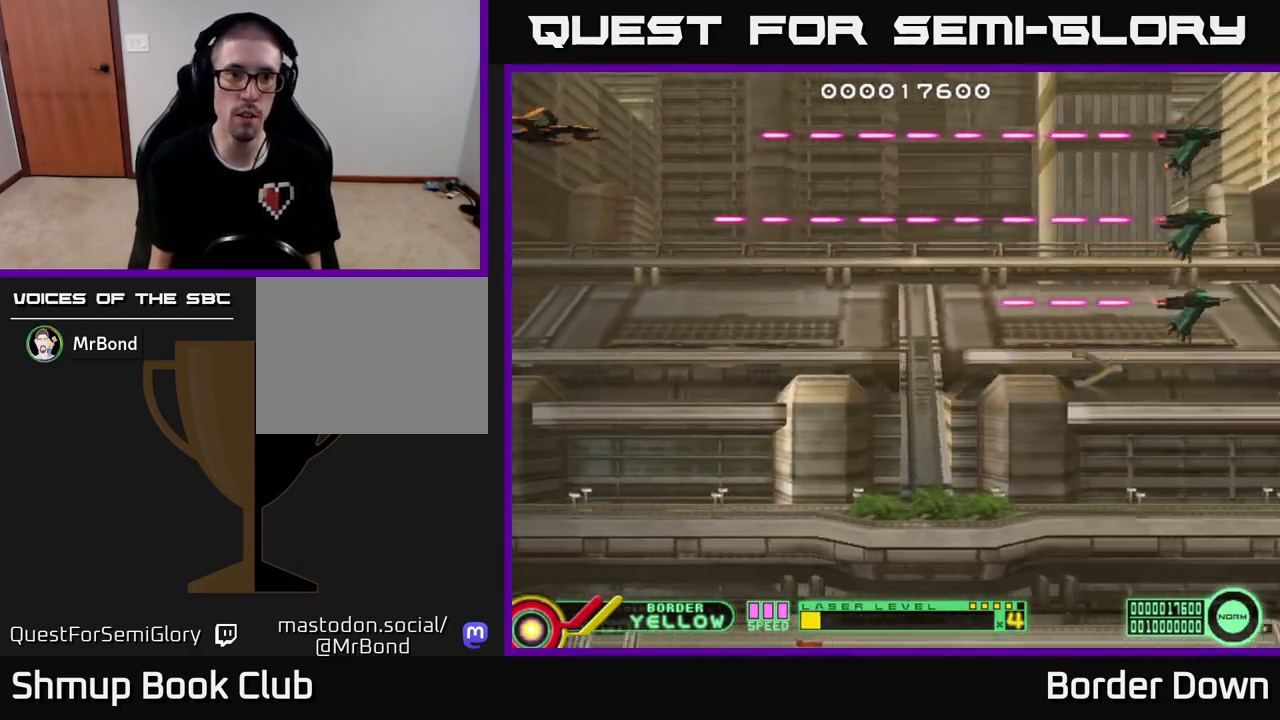
{"buttons": ["B", "DPAD_DOWN"], "left_stick": "down", "right_stick": "center", "events": [[100, "B", "down"], [433, "DPAD_DOWN", "down"]]}
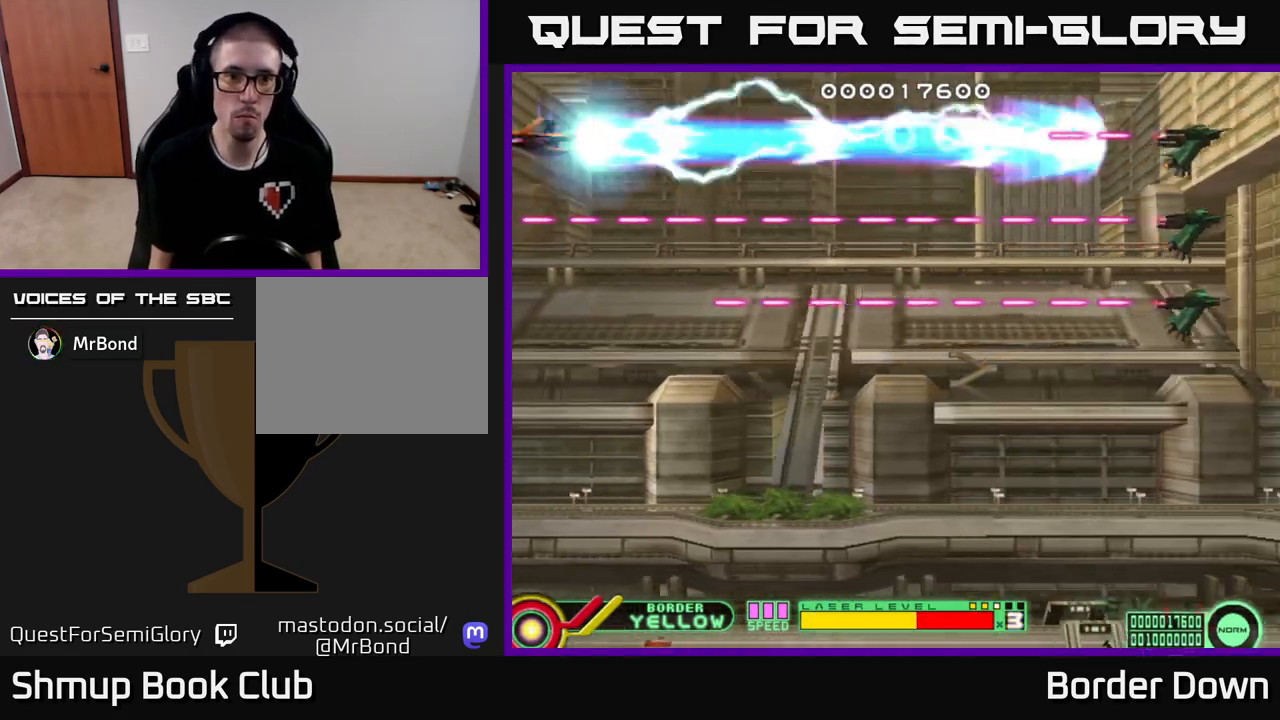
{"buttons": ["B", "DPAD_DOWN"], "left_stick": "down", "right_stick": "center", "events": []}
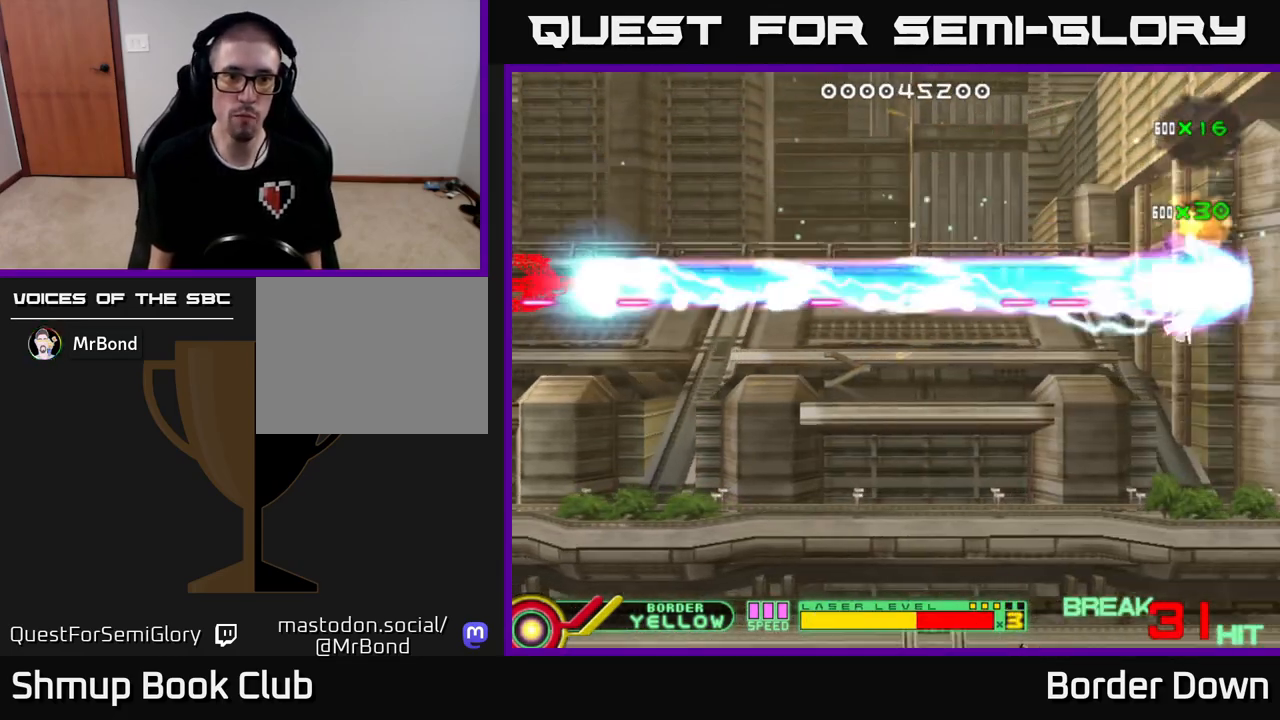
{"buttons": ["DPAD_DOWN"], "left_stick": "down", "right_stick": "center", "events": [[200, "B", "up"], [233, "A", "down"], [300, "A", "up"], [383, "A", "down"], [467, "A", "up"]]}
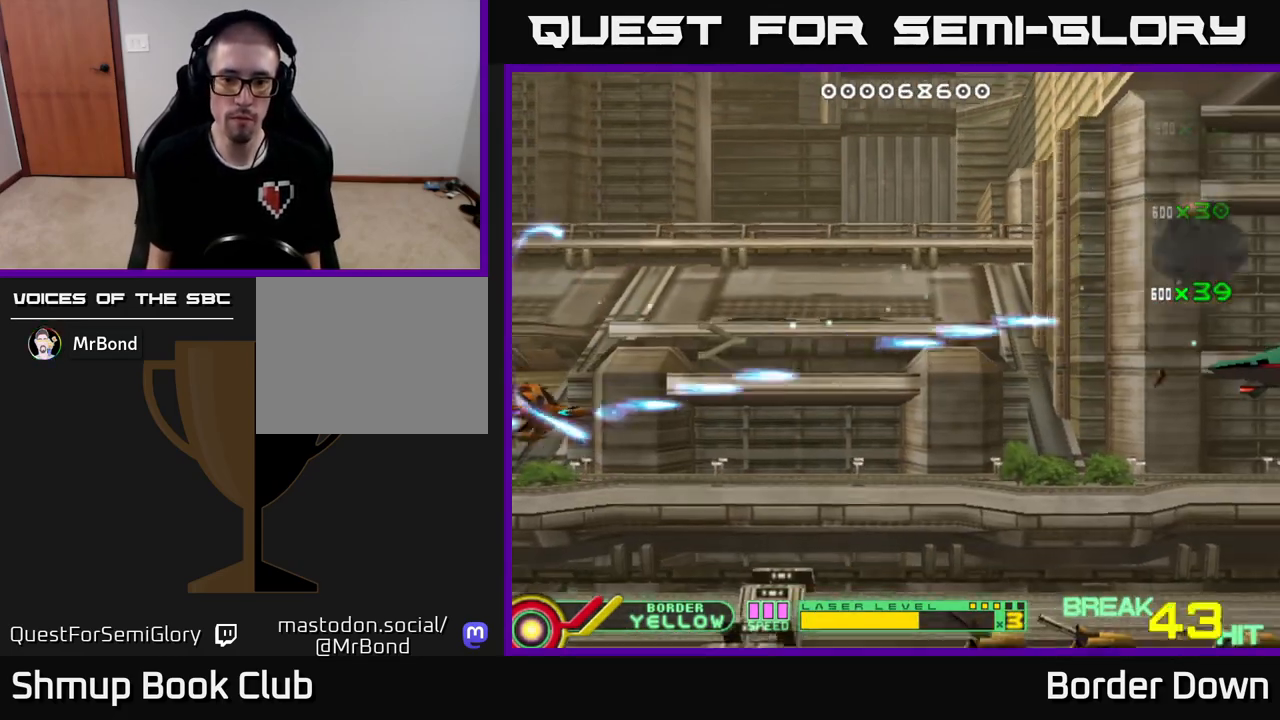
{"buttons": ["A", "DPAD_RIGHT"], "left_stick": "down", "right_stick": "center", "events": [[17, "A", "down"], [400, "DPAD_RIGHT", "down"], [500, "DPAD_DOWN", "up"]]}
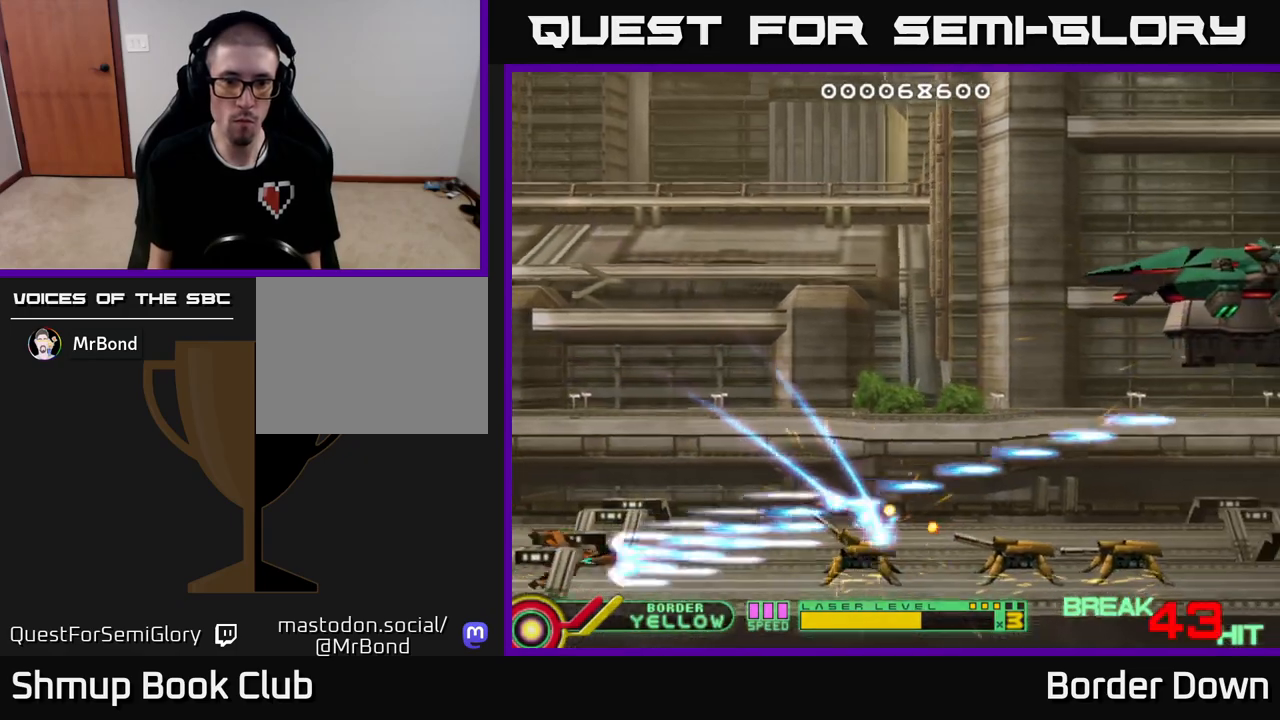
{"buttons": ["DPAD_UP"], "left_stick": "down", "right_stick": "center", "events": [[150, "DPAD_UP", "down"], [167, "DPAD_RIGHT", "up"], [317, "A", "up"], [383, "A", "down"], [450, "A", "up"]]}
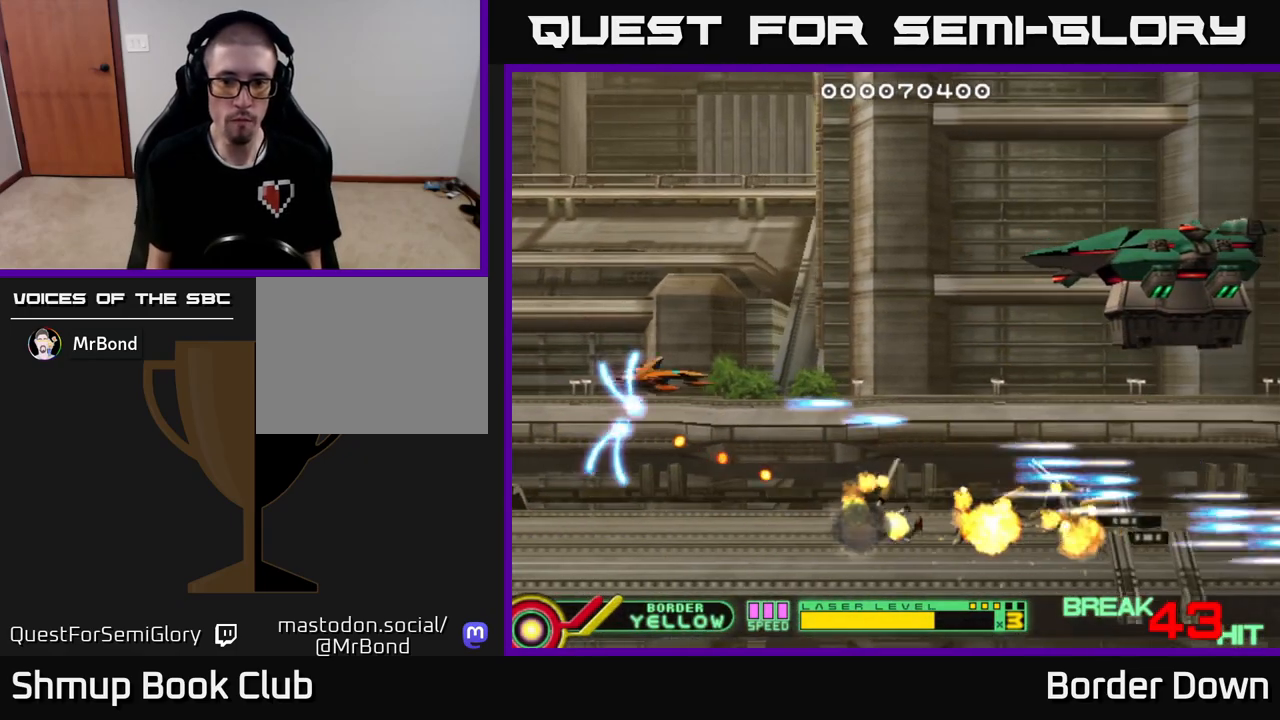
{"buttons": ["A", "DPAD_RIGHT"], "left_stick": "down", "right_stick": "center", "events": [[17, "A", "down"], [17, "DPAD_RIGHT", "down"], [367, "DPAD_UP", "up"]]}
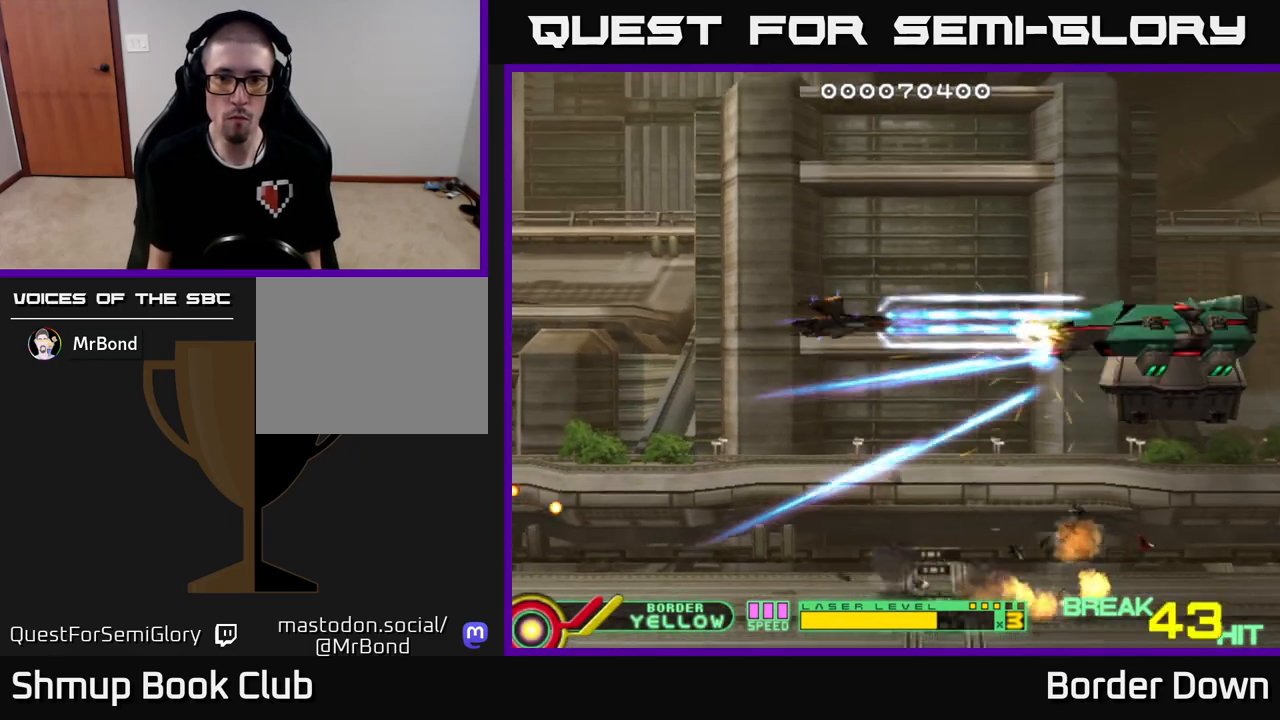
{"buttons": ["A", "DPAD_LEFT"], "left_stick": "down", "right_stick": "center", "events": [[67, "DPAD_RIGHT", "up"], [233, "DPAD_LEFT", "down"], [350, "DPAD_LEFT", "up"], [500, "DPAD_LEFT", "down"]]}
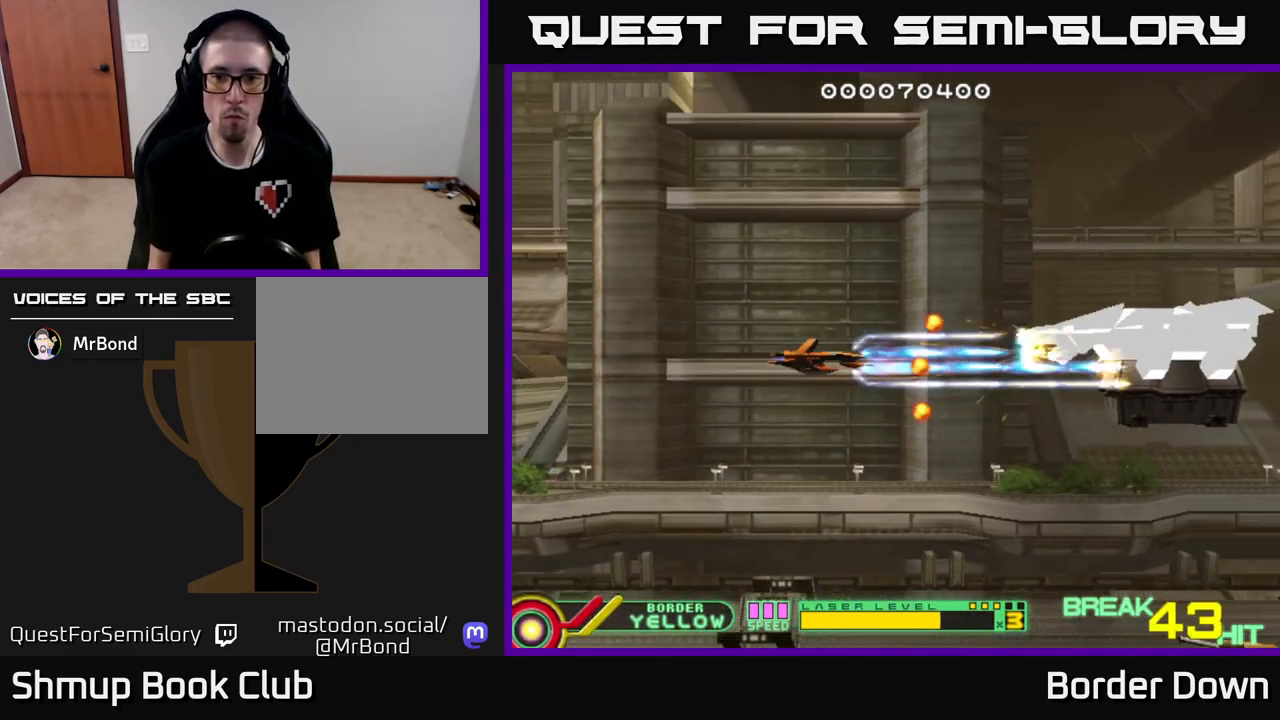
{"buttons": ["A"], "left_stick": "down", "right_stick": "center", "events": [[417, "DPAD_LEFT", "up"]]}
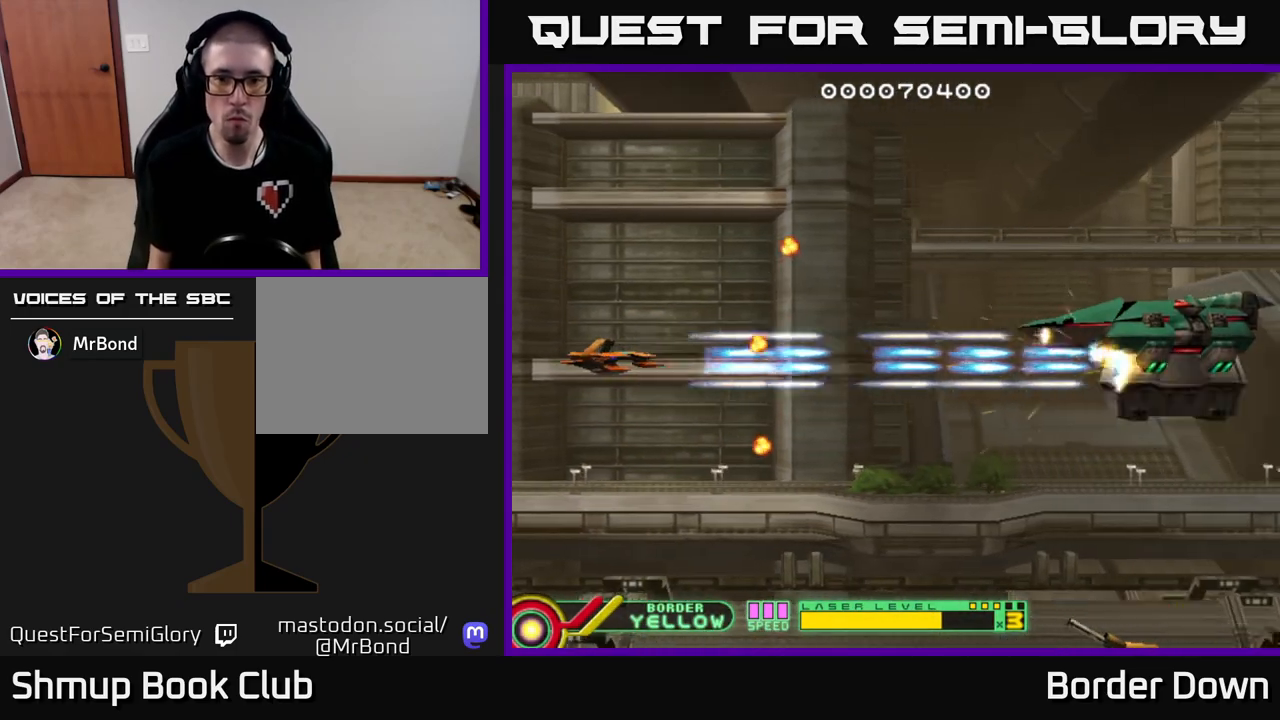
{"buttons": ["A", "DPAD_UP", "DPAD_LEFT"], "left_stick": "down", "right_stick": "center", "events": [[17, "DPAD_DOWN", "down"], [17, "DPAD_RIGHT", "down"], [100, "DPAD_DOWN", "up"], [417, "DPAD_UP", "down"], [433, "DPAD_RIGHT", "up"], [483, "DPAD_LEFT", "down"]]}
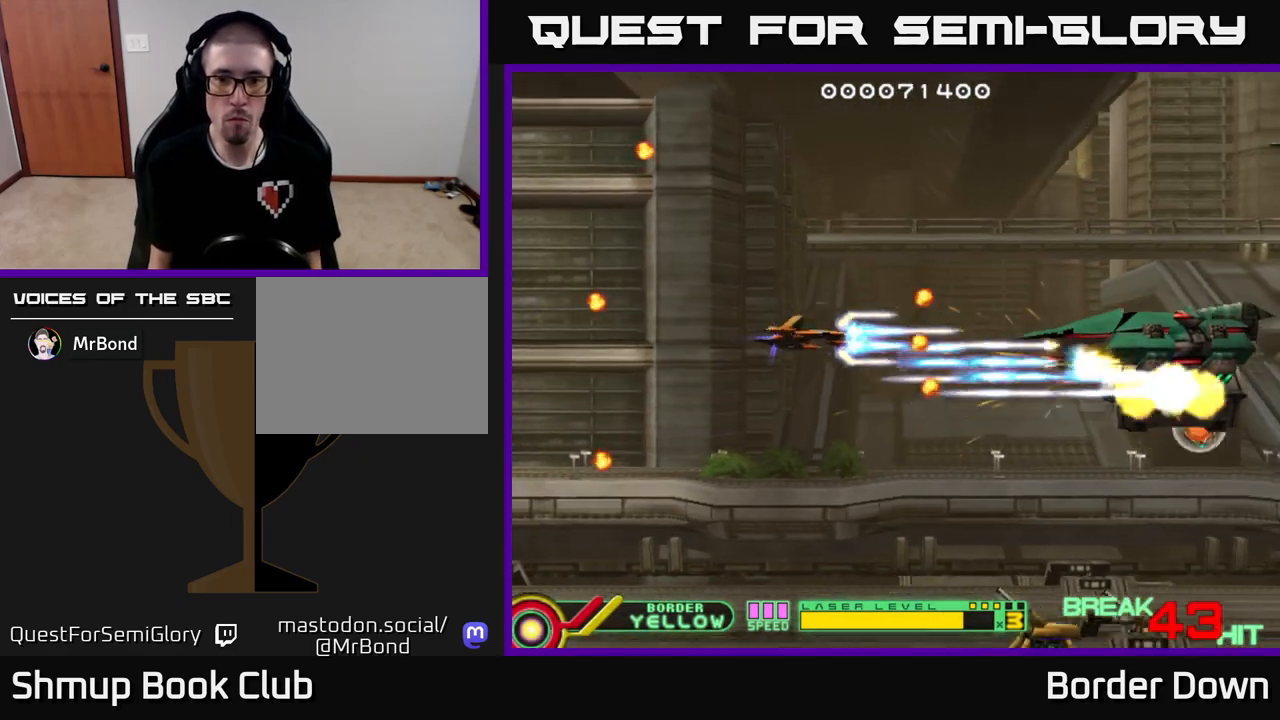
{"buttons": ["A", "DPAD_DOWN"], "left_stick": "down", "right_stick": "center", "events": [[17, "DPAD_UP", "up"], [100, "DPAD_DOWN", "down"], [217, "DPAD_LEFT", "up"], [300, "DPAD_LEFT", "down"], [433, "DPAD_LEFT", "up"]]}
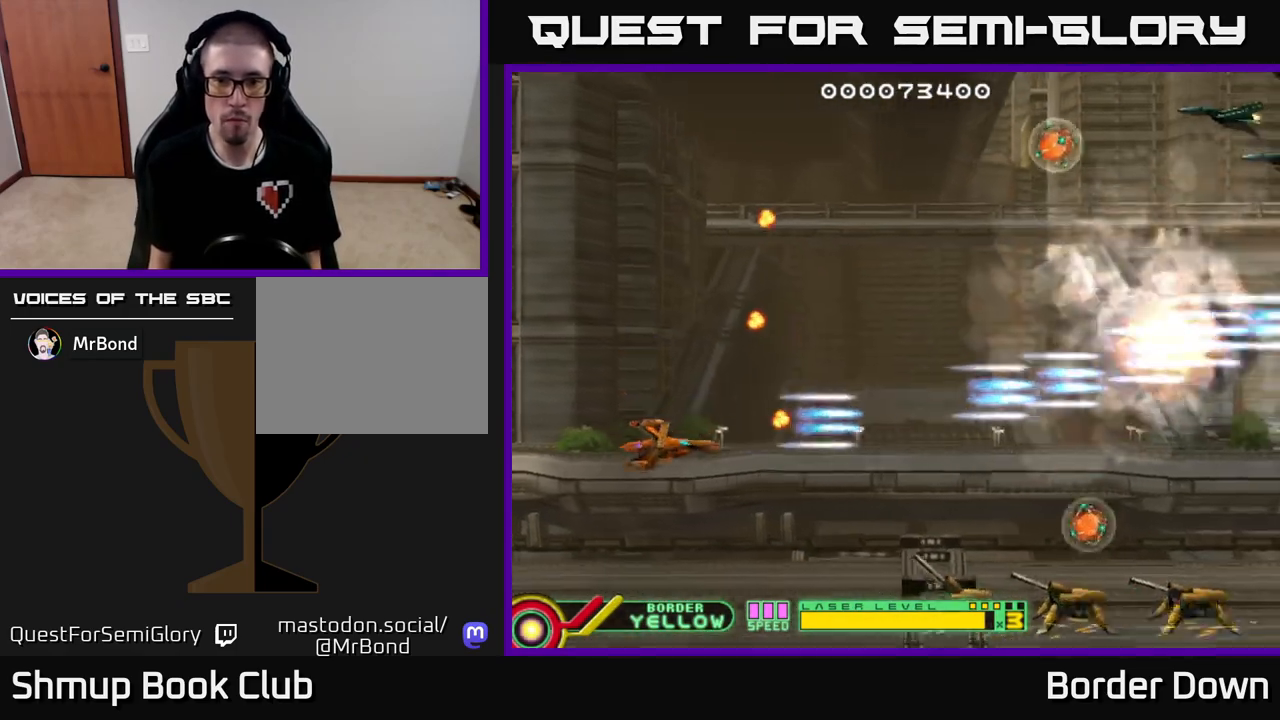
{"buttons": ["A", "DPAD_UP", "DPAD_LEFT"], "left_stick": "down", "right_stick": "center", "events": [[17, "A", "up"], [83, "A", "down"], [167, "A", "up"], [200, "A", "down"], [217, "DPAD_RIGHT", "down"], [333, "DPAD_DOWN", "up"], [350, "DPAD_RIGHT", "up"], [450, "DPAD_UP", "down"], [467, "DPAD_LEFT", "down"]]}
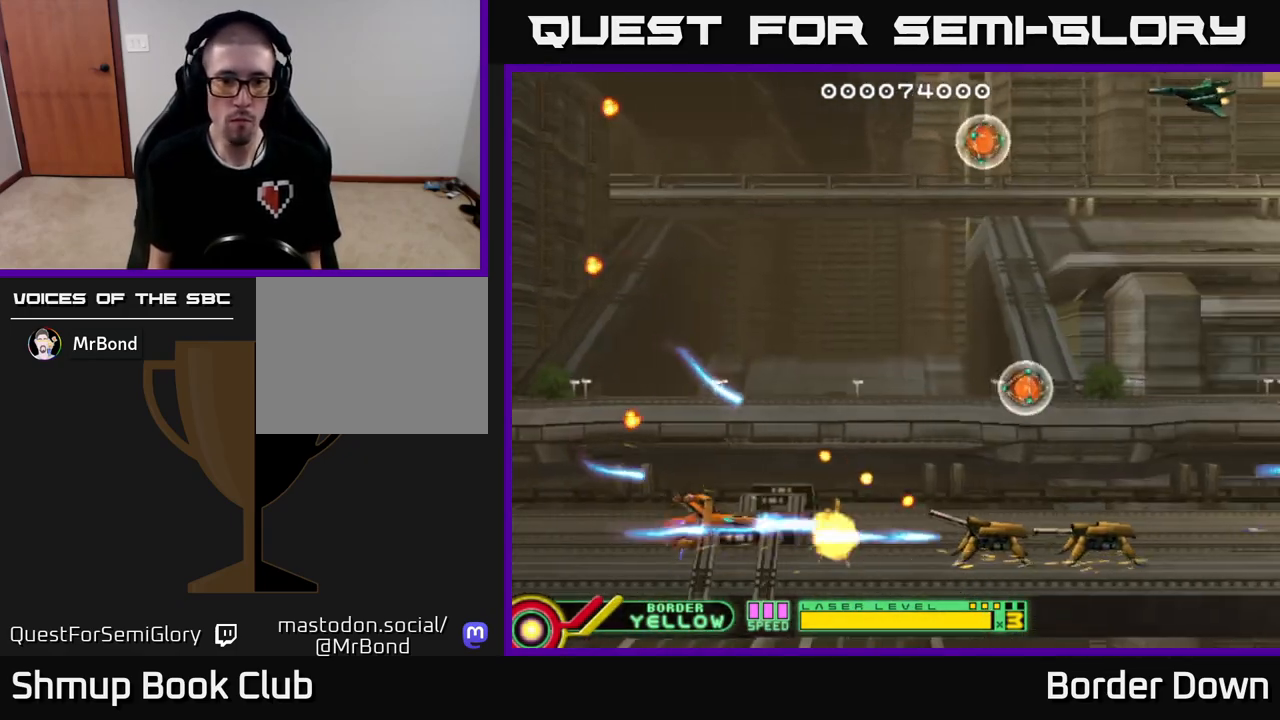
{"buttons": ["DPAD_UP", "DPAD_RIGHT"], "left_stick": "down", "right_stick": "center", "events": [[250, "DPAD_LEFT", "up"], [300, "DPAD_RIGHT", "down"], [333, "A", "up"], [383, "A", "down"], [483, "A", "up"]]}
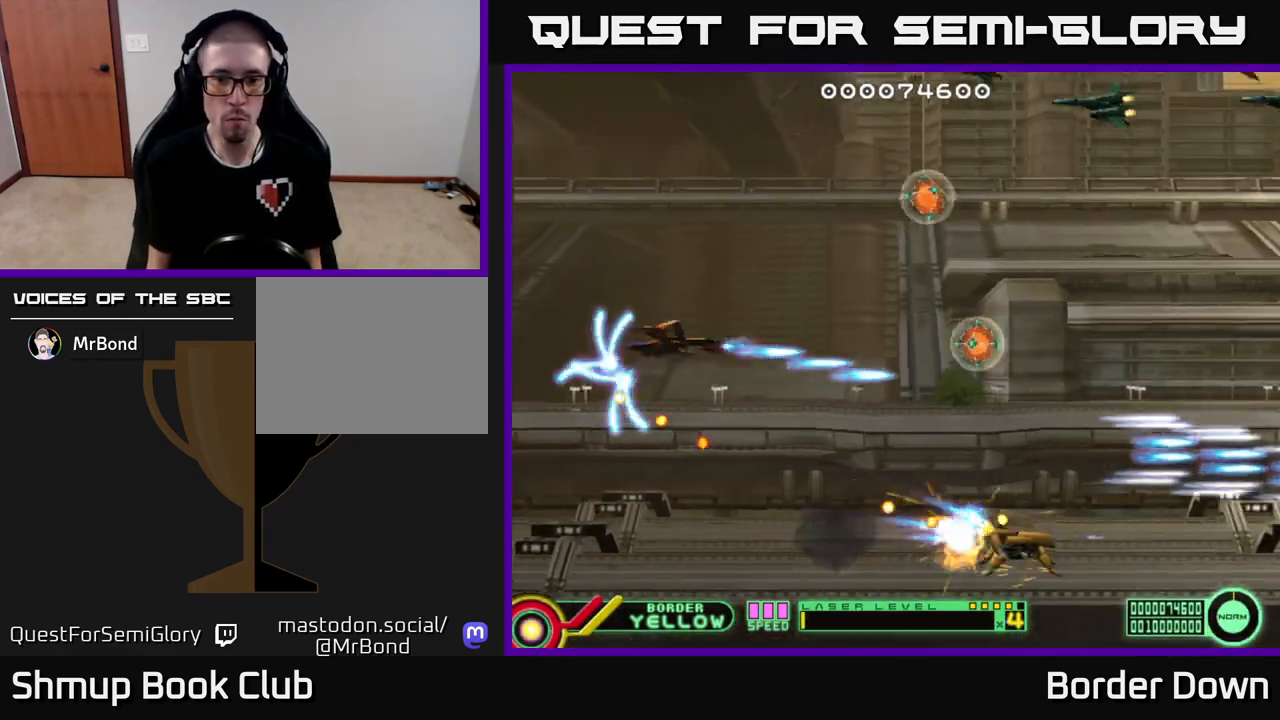
{"buttons": ["A", "DPAD_RIGHT"], "left_stick": "down", "right_stick": "center", "events": [[33, "A", "down"], [100, "A", "up"], [150, "DPAD_UP", "up"], [167, "A", "down"], [250, "A", "up"], [317, "A", "down"], [400, "A", "up"], [467, "A", "down"]]}
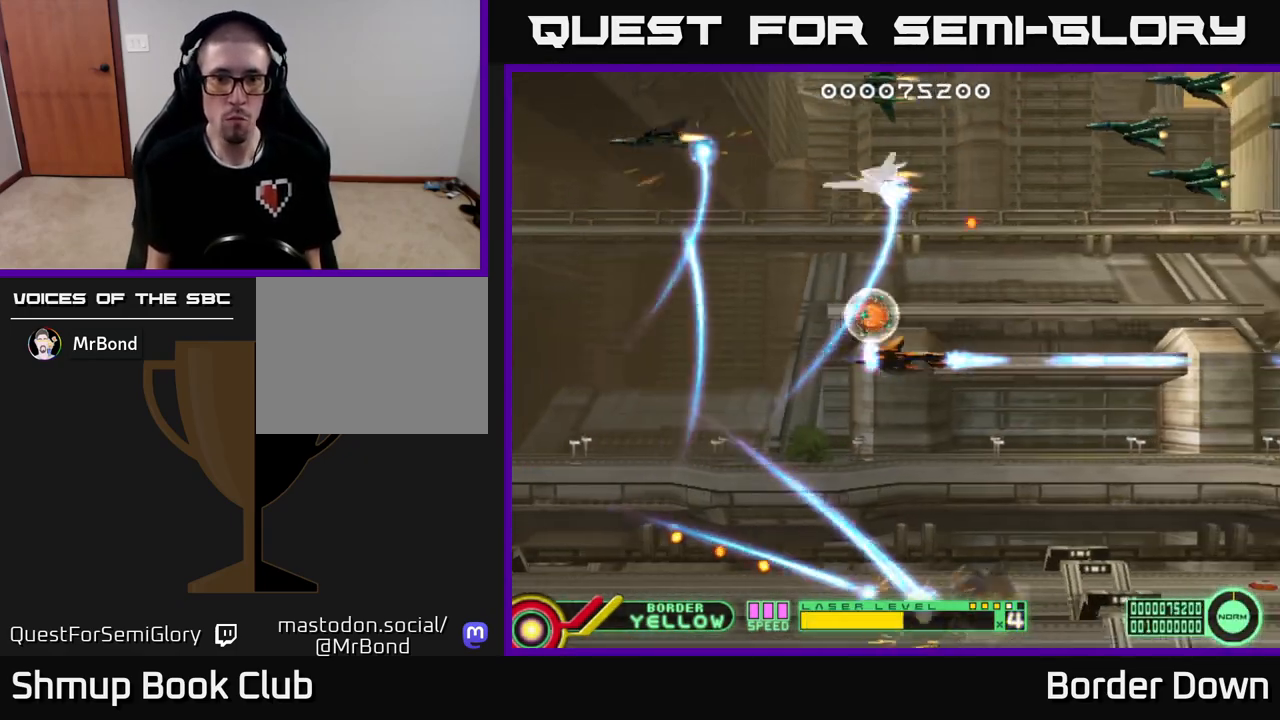
{"buttons": ["DPAD_UP", "DPAD_LEFT"], "left_stick": "down", "right_stick": "center", "events": [[33, "DPAD_RIGHT", "up"], [50, "A", "up"], [50, "DPAD_UP", "down"], [67, "DPAD_LEFT", "down"], [117, "A", "down"], [183, "DPAD_UP", "up"], [200, "A", "up"], [250, "A", "down"], [350, "A", "up"], [383, "DPAD_UP", "down"], [417, "A", "down"], [500, "A", "up"]]}